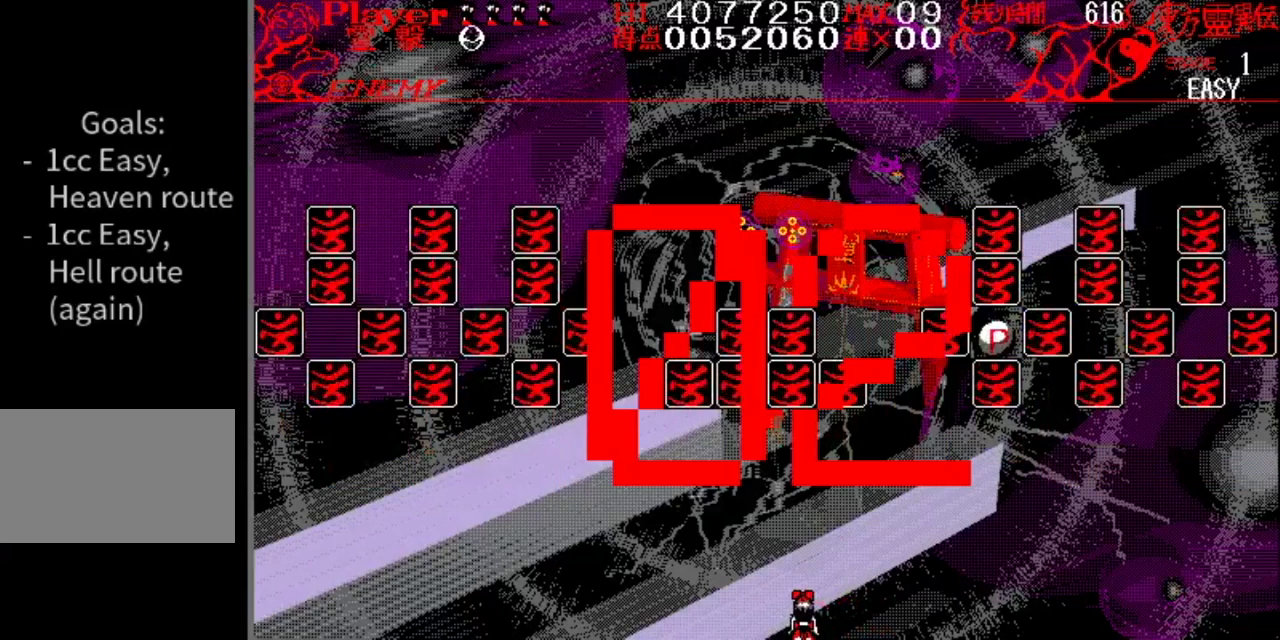
Gameplay with a controller (Nintendo layout); each line is a JSON object with the inputs held at the frame after it. "events" lists button and stick changes between this image and that frame as [ms after this image, input, new state], when the widget could be followed in between. Not read: L1 L3 R1 R3.
{"buttons": ["DPAD_RIGHT"], "events": [[67, "DPAD_RIGHT", "down"]]}
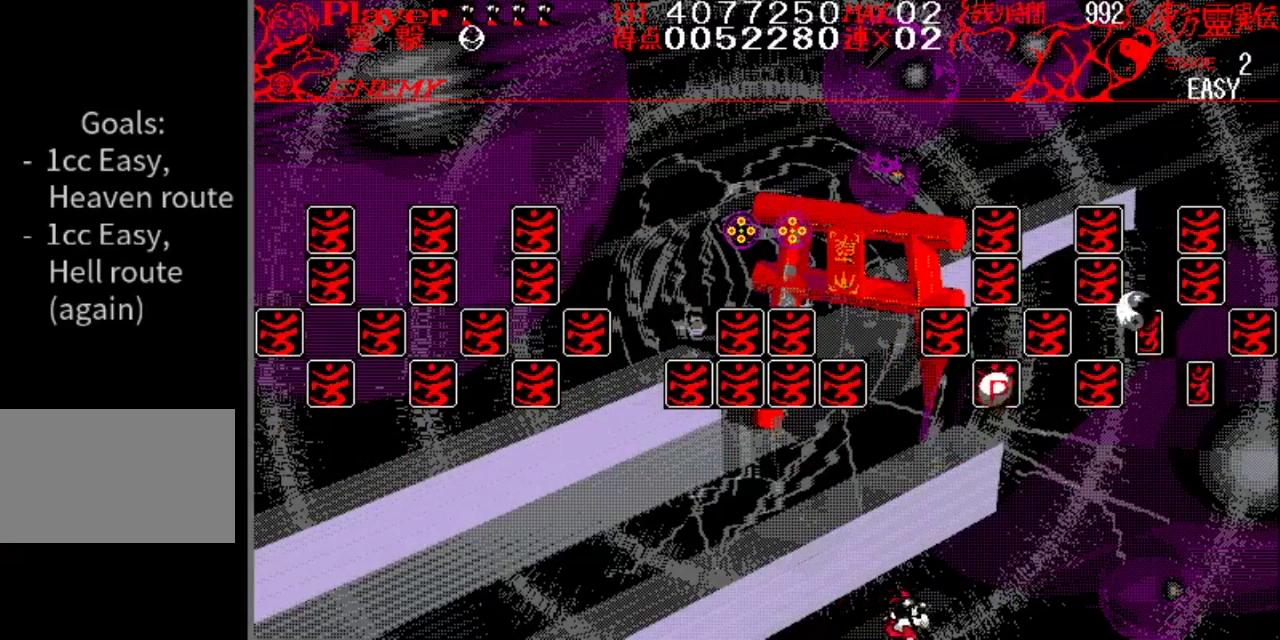
{"buttons": [], "events": [[216, "DPAD_RIGHT", "up"]]}
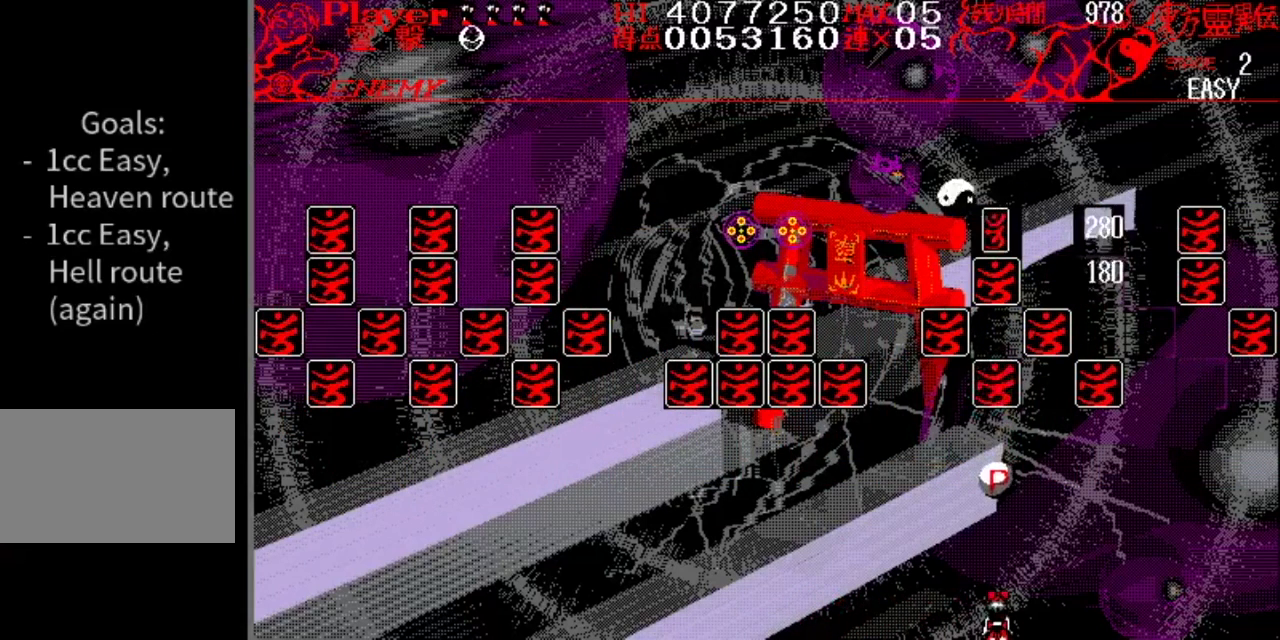
{"buttons": [], "events": []}
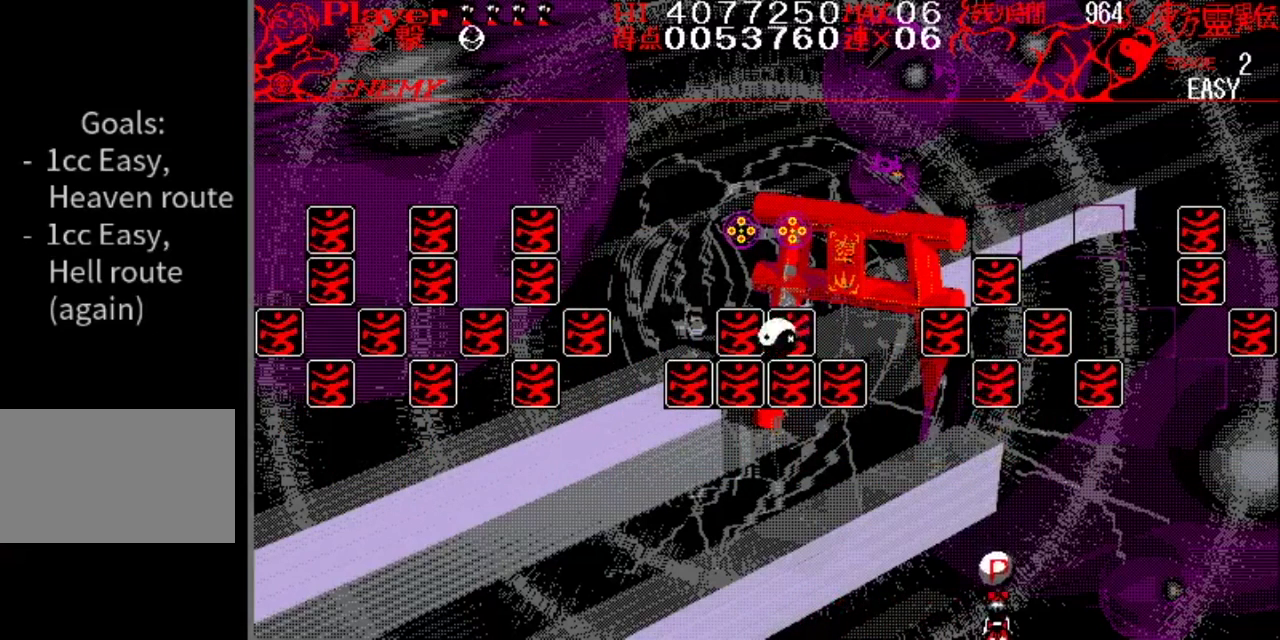
{"buttons": ["DPAD_LEFT"], "events": [[83, "DPAD_RIGHT", "down"], [250, "DPAD_RIGHT", "up"], [300, "DPAD_LEFT", "down"]]}
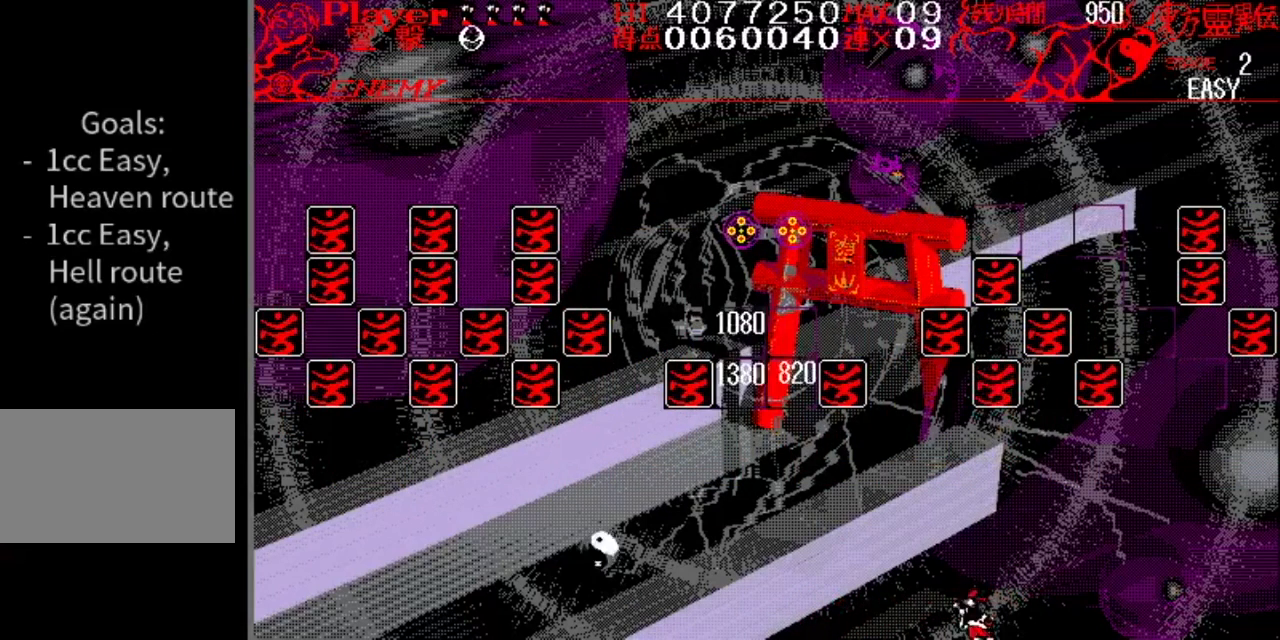
{"buttons": ["DPAD_LEFT"], "events": []}
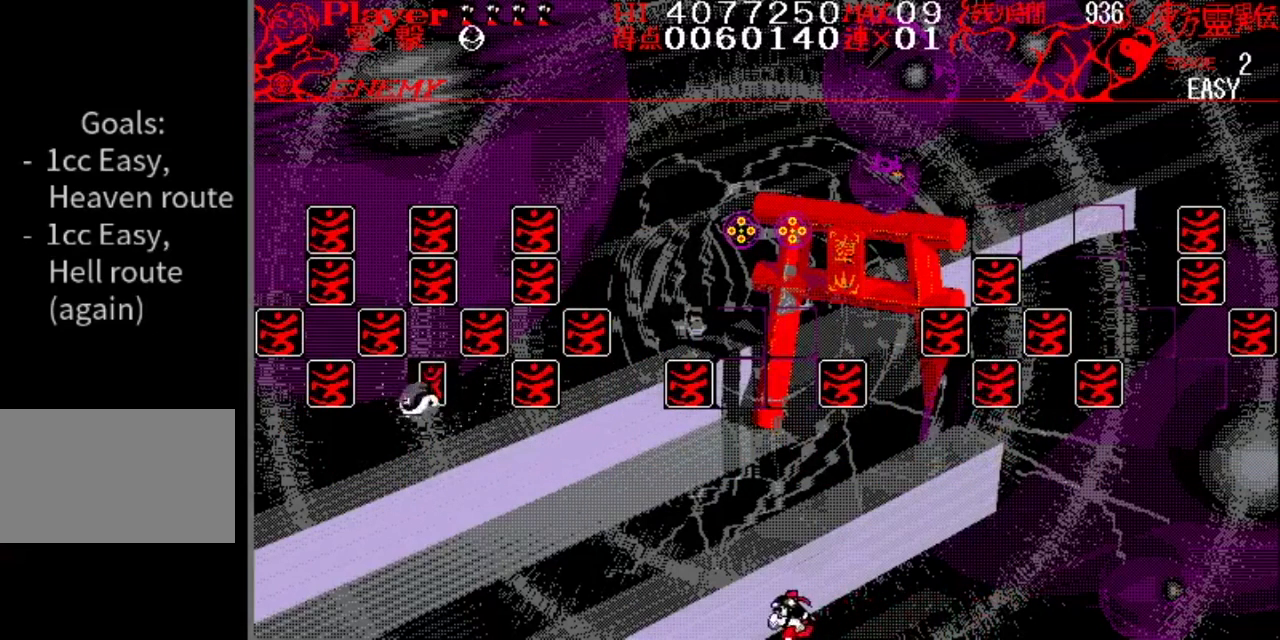
{"buttons": [], "events": [[367, "DPAD_LEFT", "up"]]}
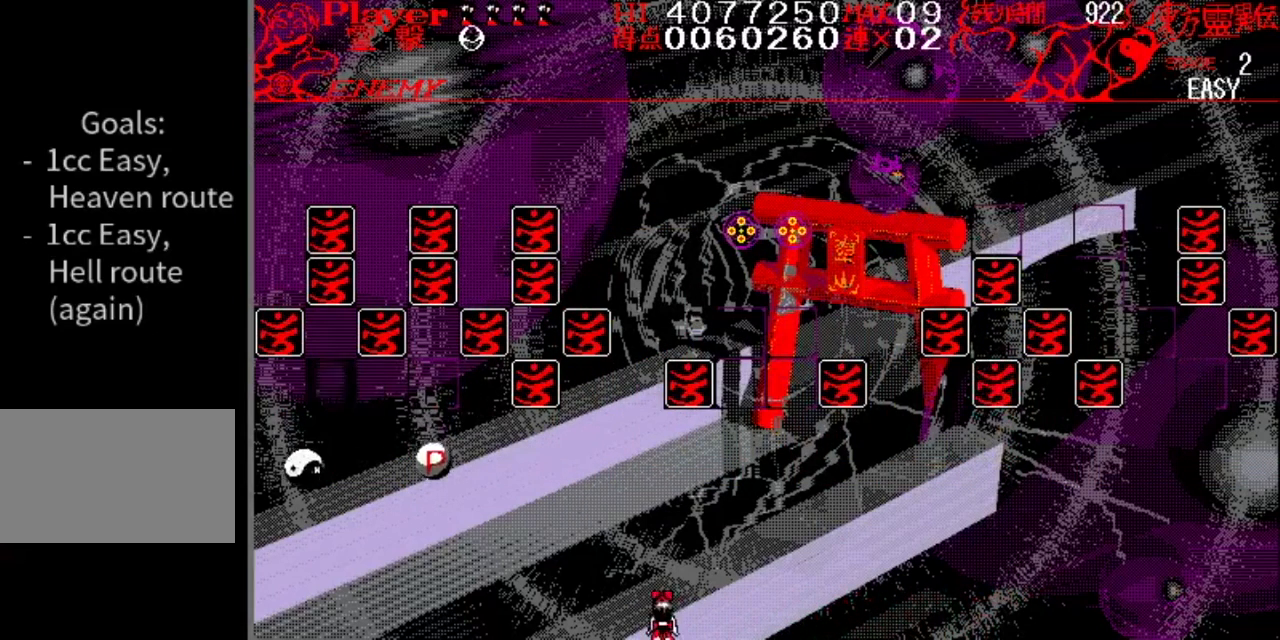
{"buttons": ["Y", "DPAD_LEFT"], "events": [[34, "DPAD_LEFT", "down"], [351, "Y", "down"]]}
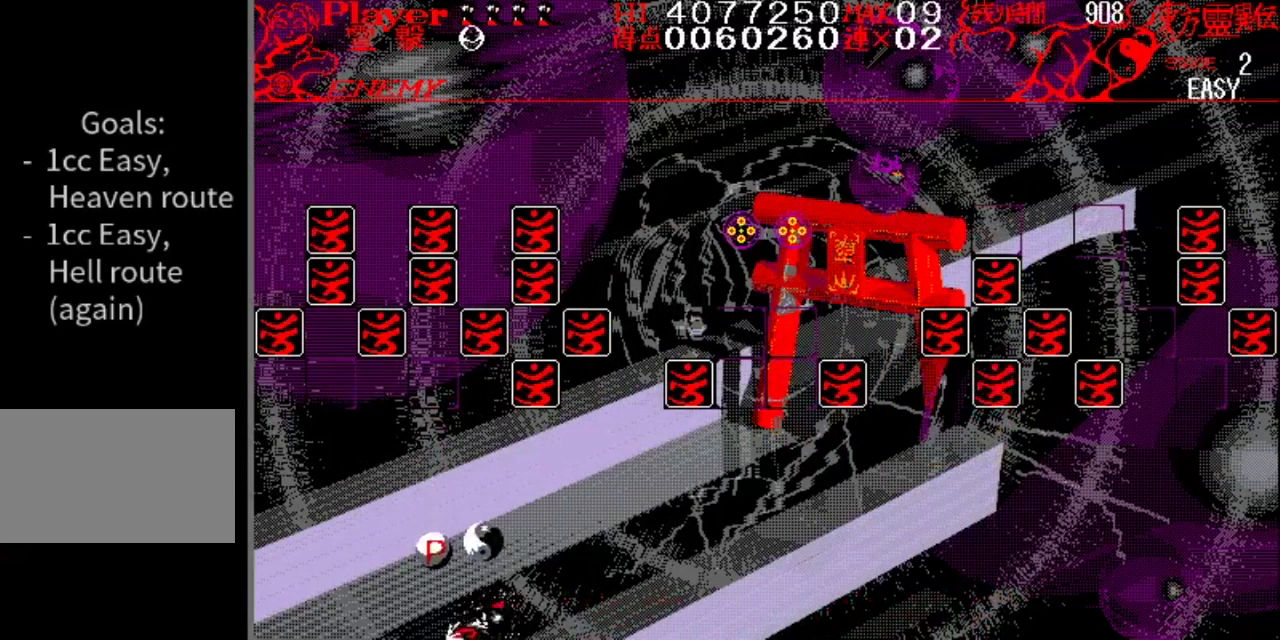
{"buttons": ["DPAD_RIGHT"], "events": [[83, "Y", "up"], [217, "DPAD_LEFT", "up"], [267, "DPAD_RIGHT", "down"]]}
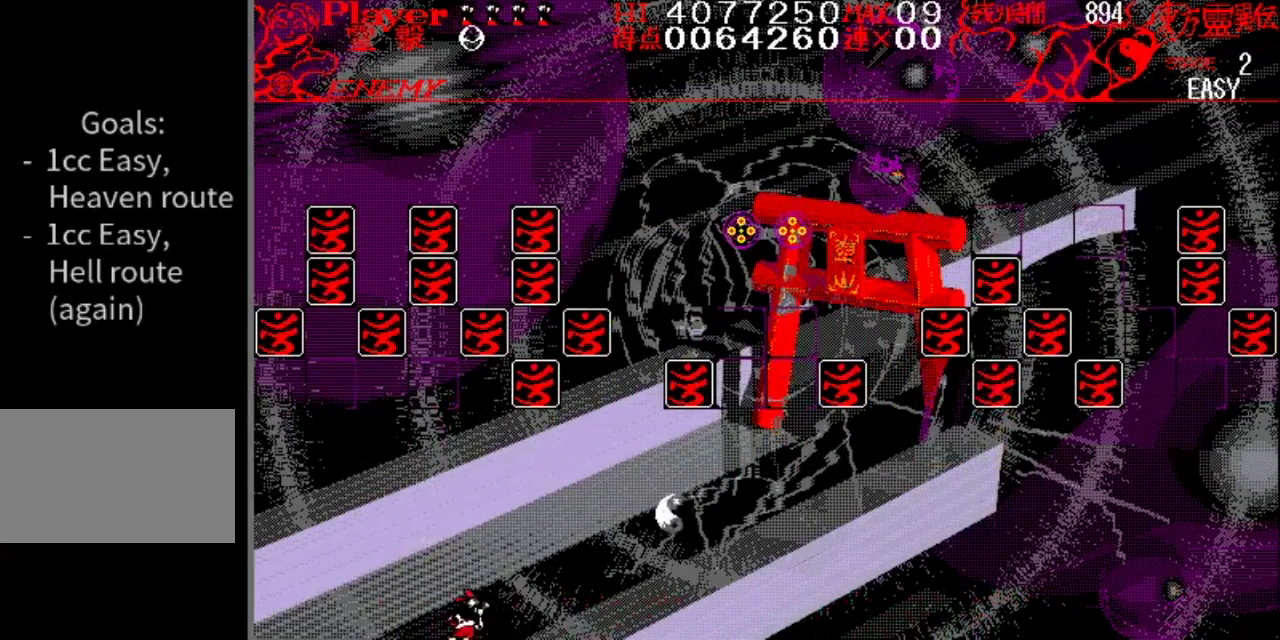
{"buttons": ["DPAD_RIGHT"], "events": []}
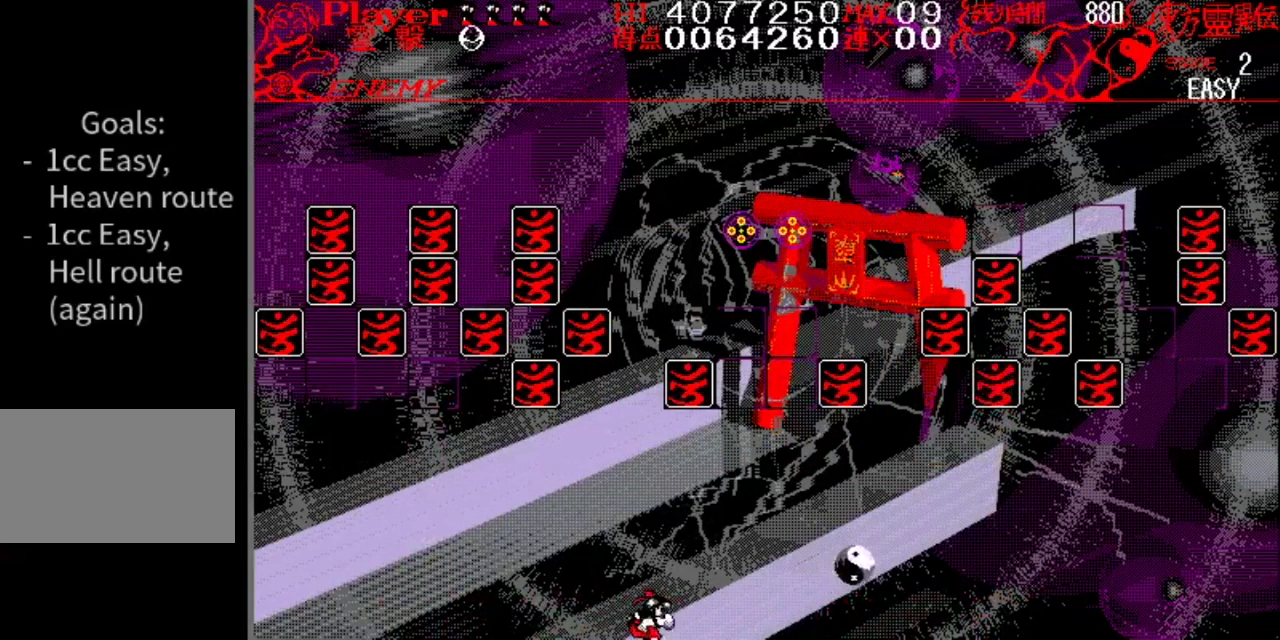
{"buttons": ["DPAD_RIGHT"], "events": []}
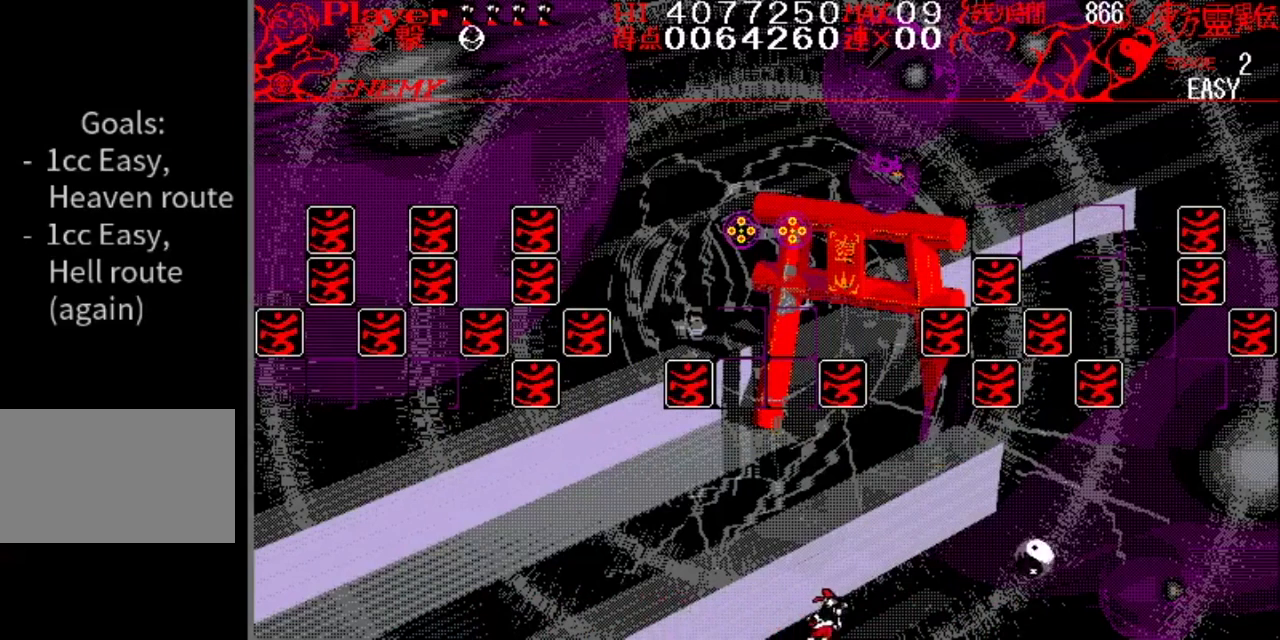
{"buttons": [], "events": [[284, "DPAD_RIGHT", "up"]]}
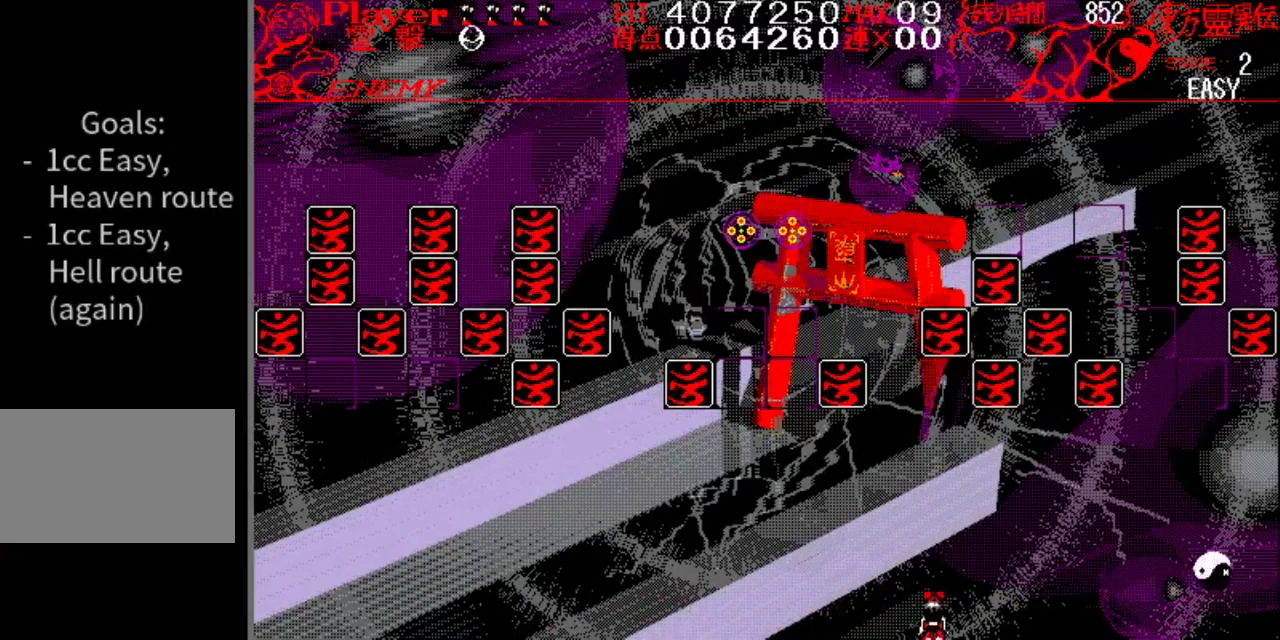
{"buttons": [], "events": []}
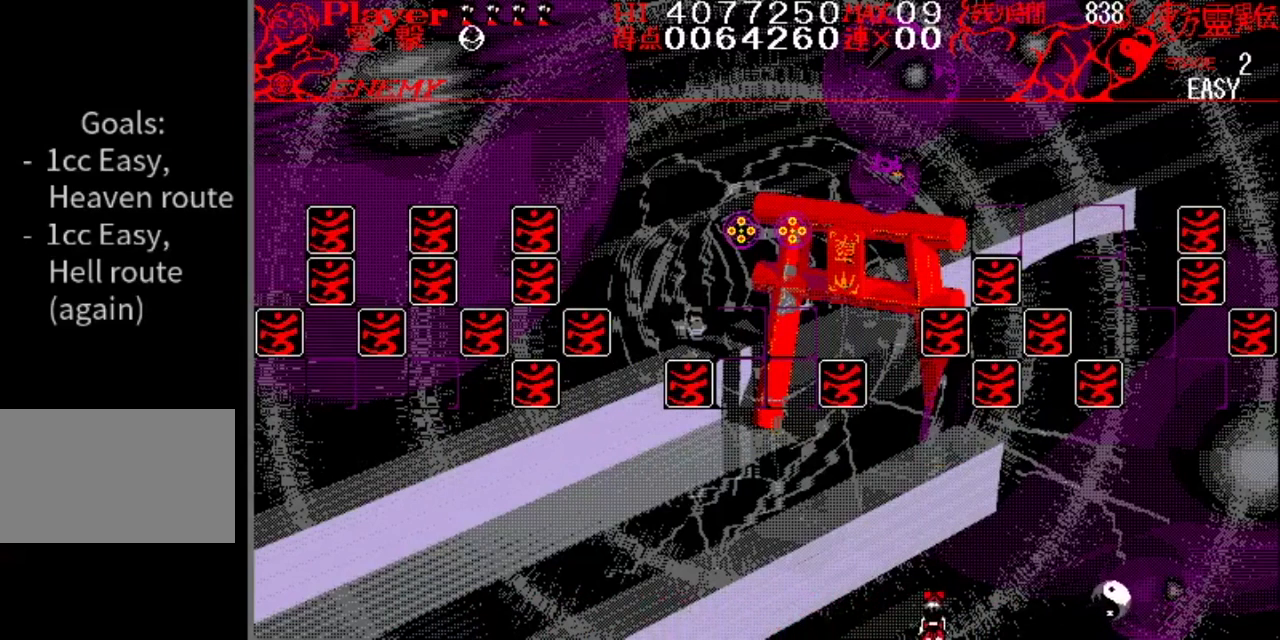
{"buttons": ["DPAD_LEFT"], "events": [[134, "DPAD_RIGHT", "down"], [150, "Y", "down"], [384, "DPAD_RIGHT", "up"], [401, "Y", "up"], [467, "DPAD_LEFT", "down"]]}
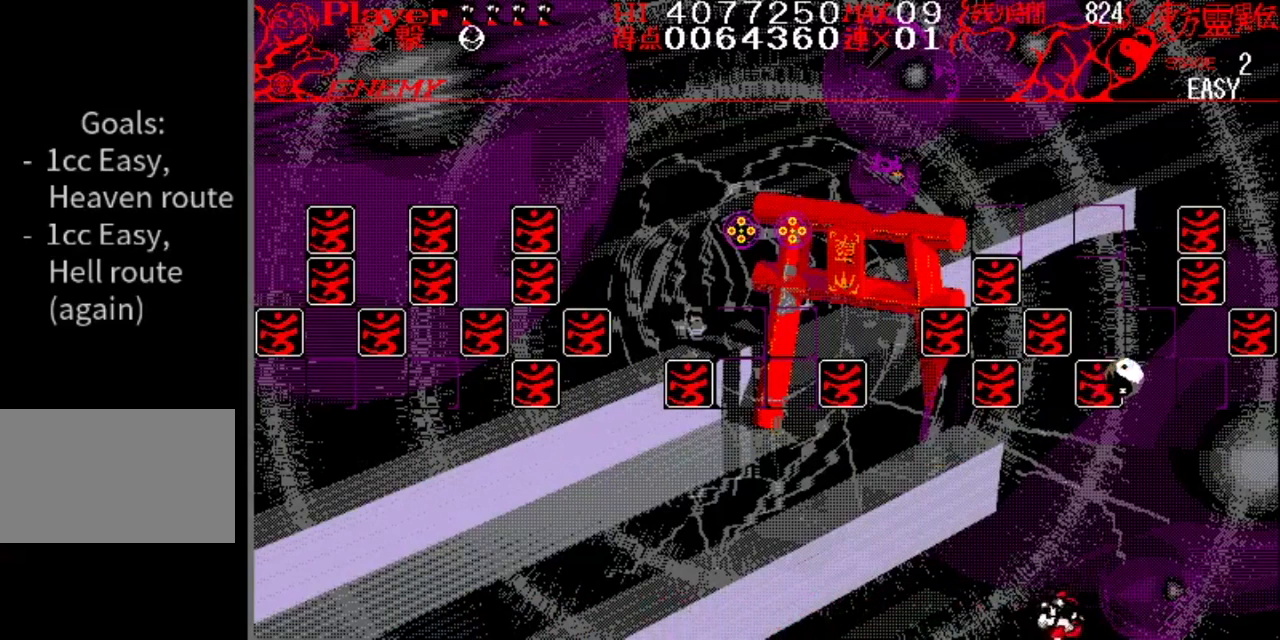
{"buttons": [], "events": [[450, "DPAD_LEFT", "up"]]}
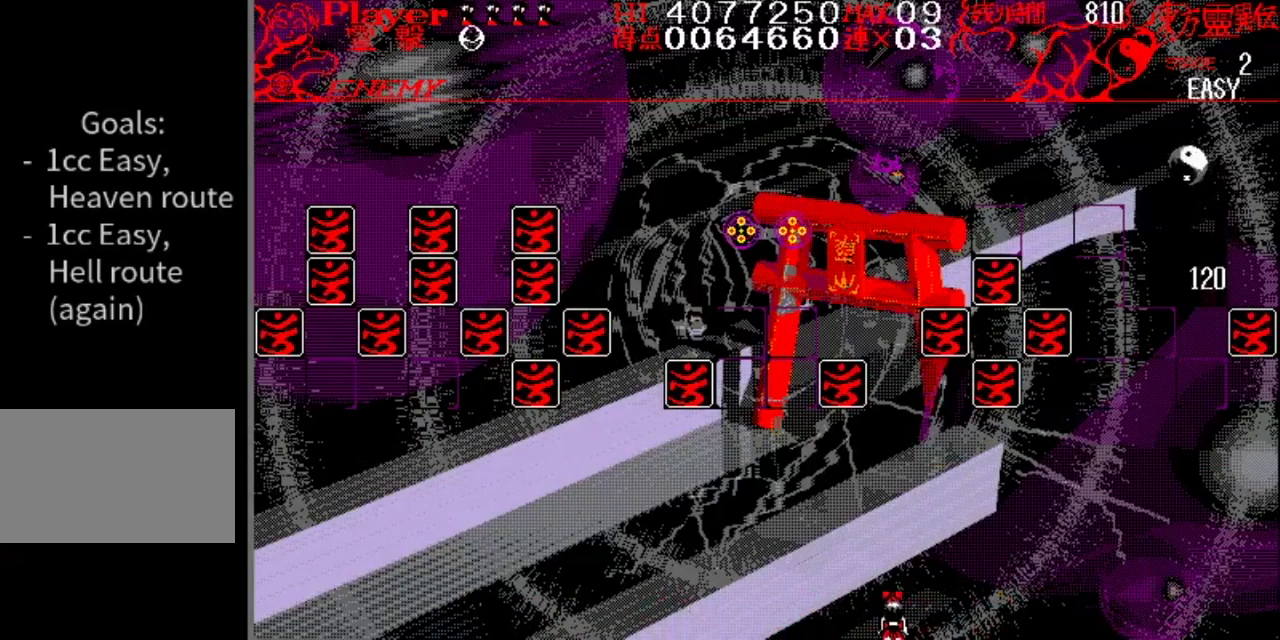
{"buttons": [], "events": []}
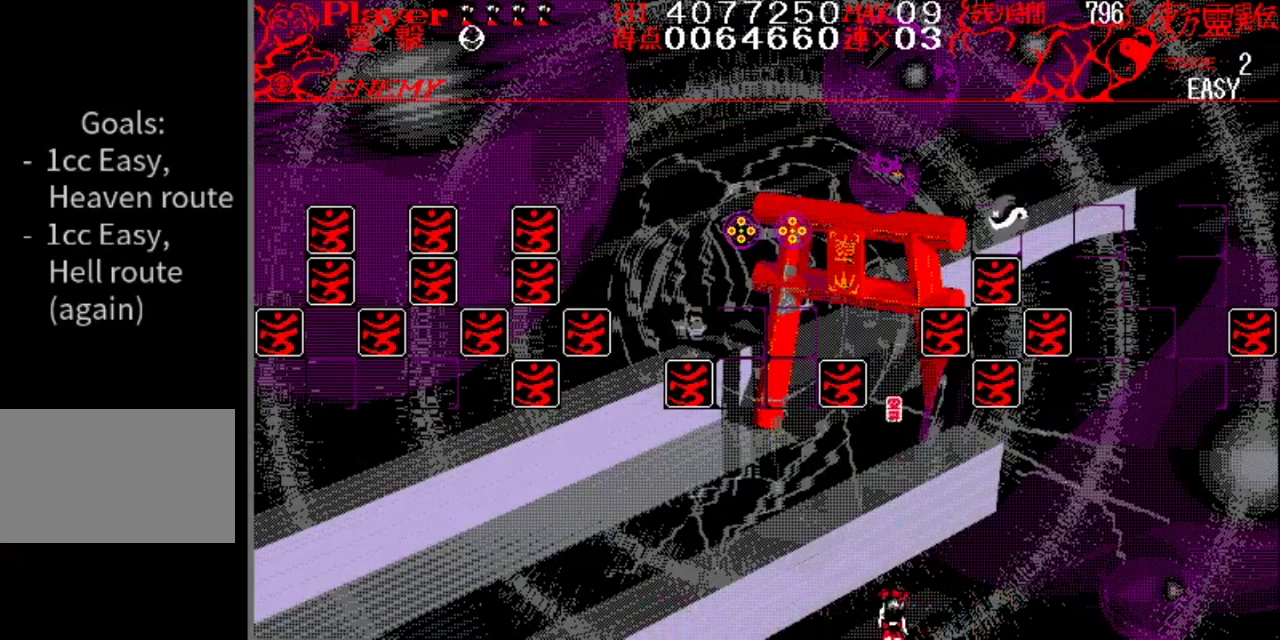
{"buttons": [], "events": []}
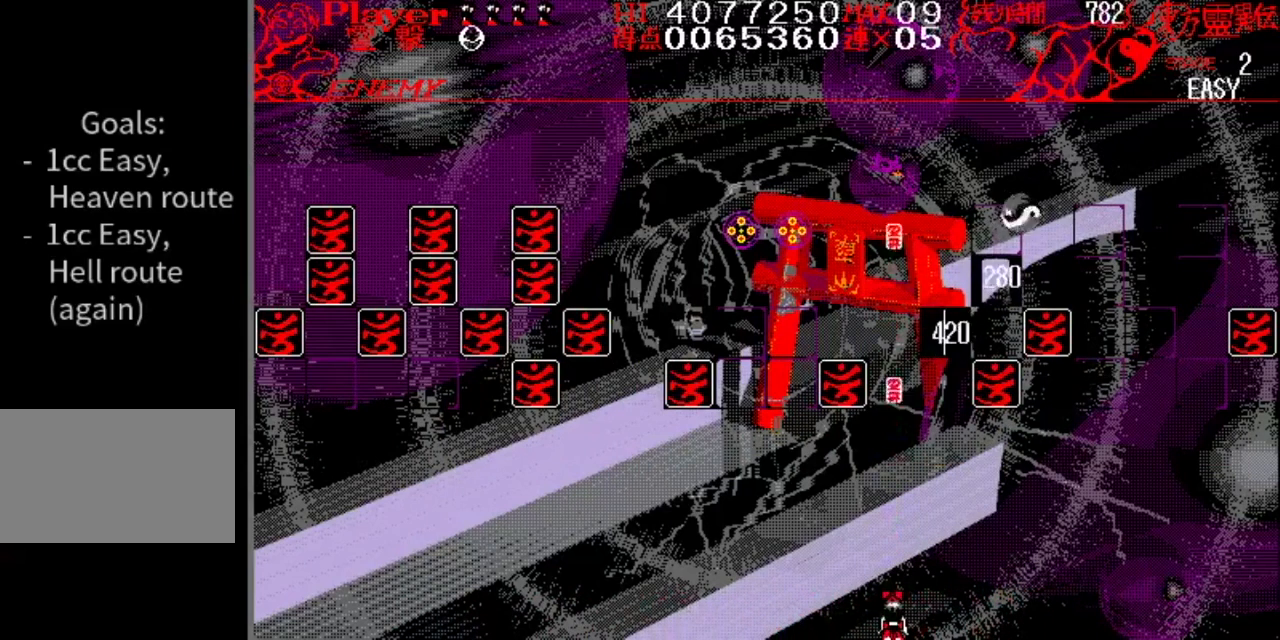
{"buttons": [], "events": [[267, "DPAD_RIGHT", "down"], [484, "DPAD_RIGHT", "up"]]}
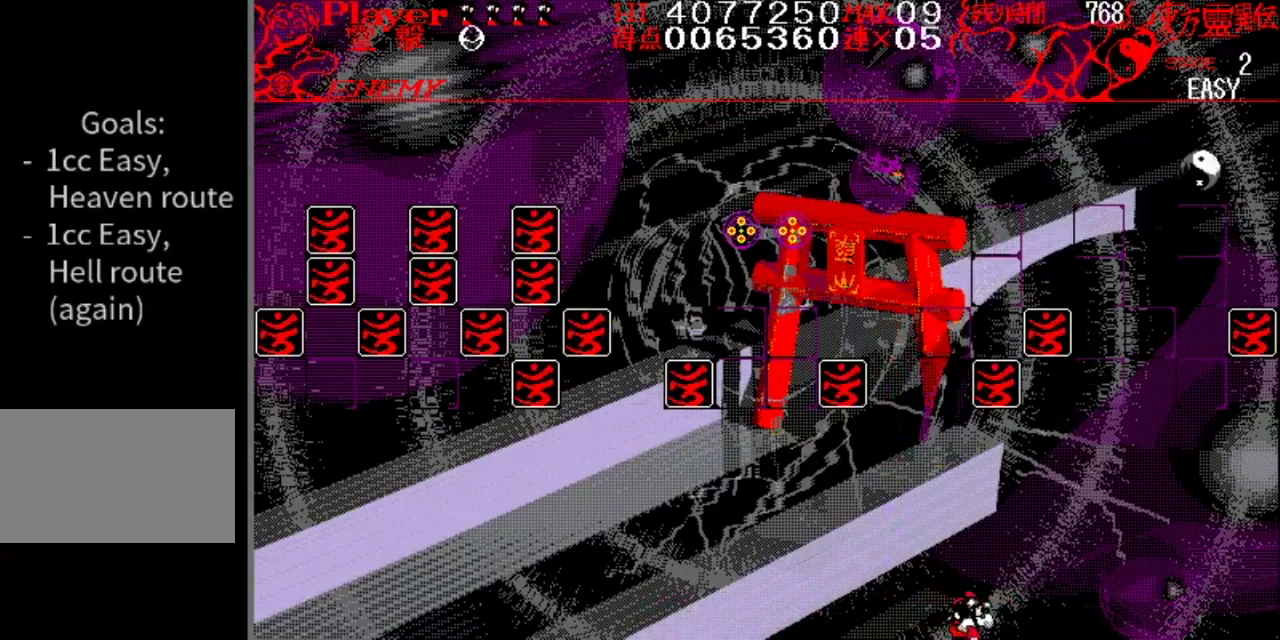
{"buttons": [], "events": []}
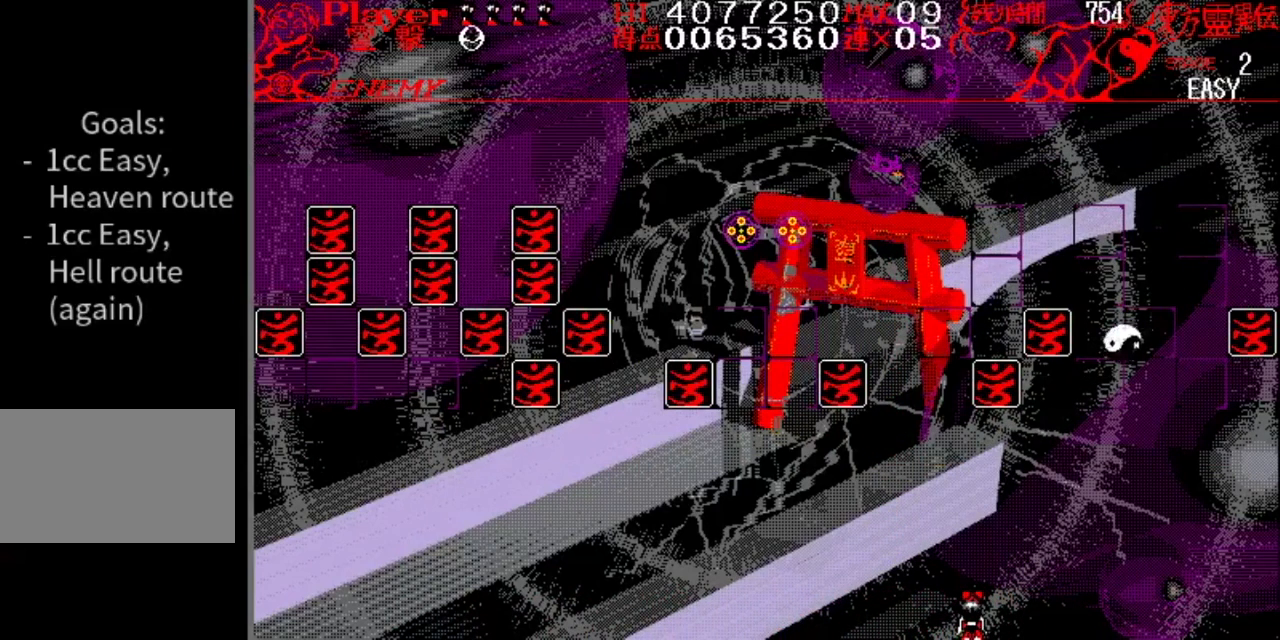
{"buttons": ["DPAD_LEFT"], "events": [[217, "DPAD_RIGHT", "down"], [234, "Y", "down"], [367, "DPAD_RIGHT", "up"], [384, "Y", "up"], [434, "DPAD_LEFT", "down"]]}
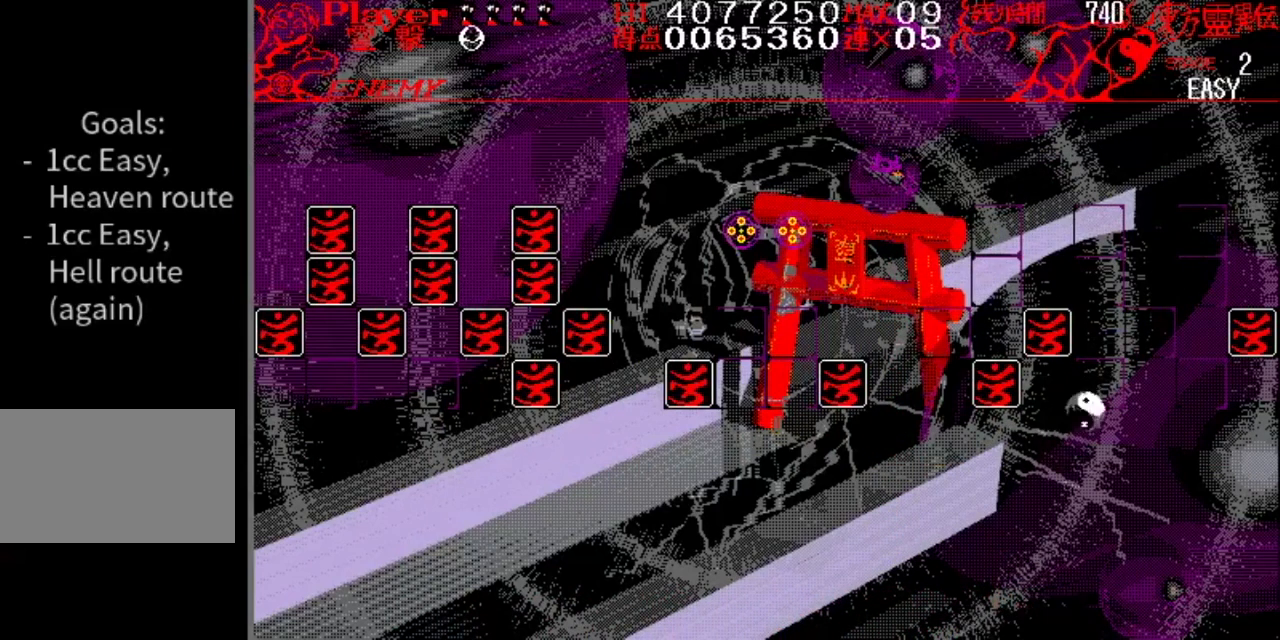
{"buttons": [], "events": [[467, "DPAD_LEFT", "up"]]}
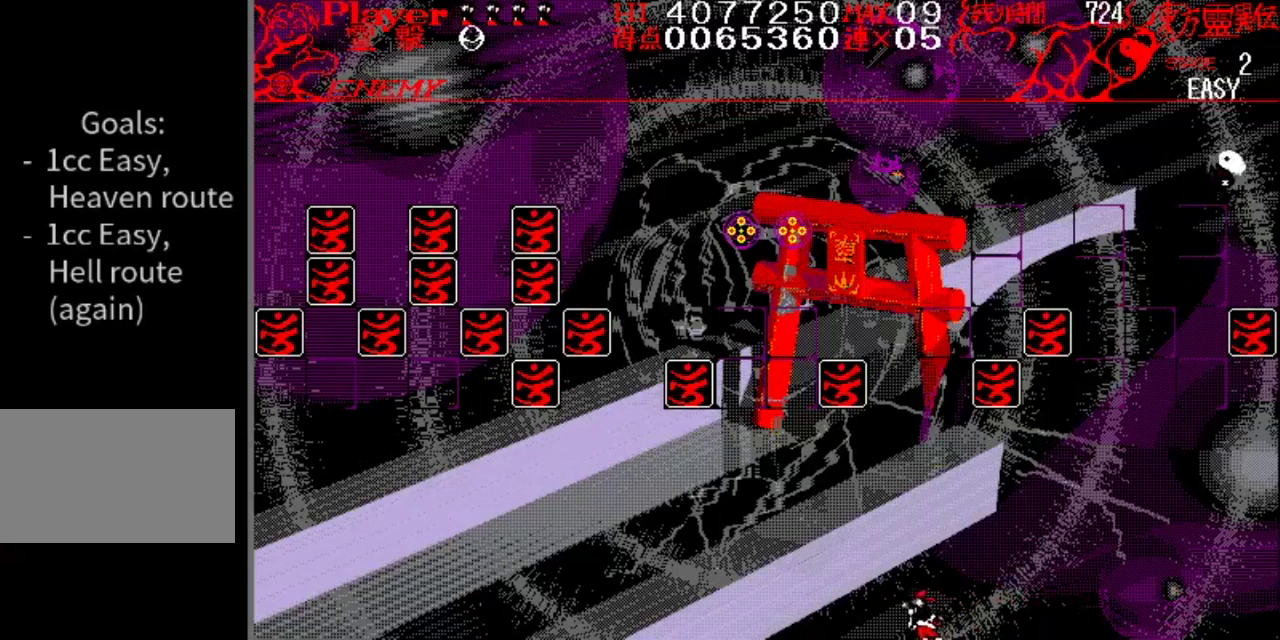
{"buttons": [], "events": []}
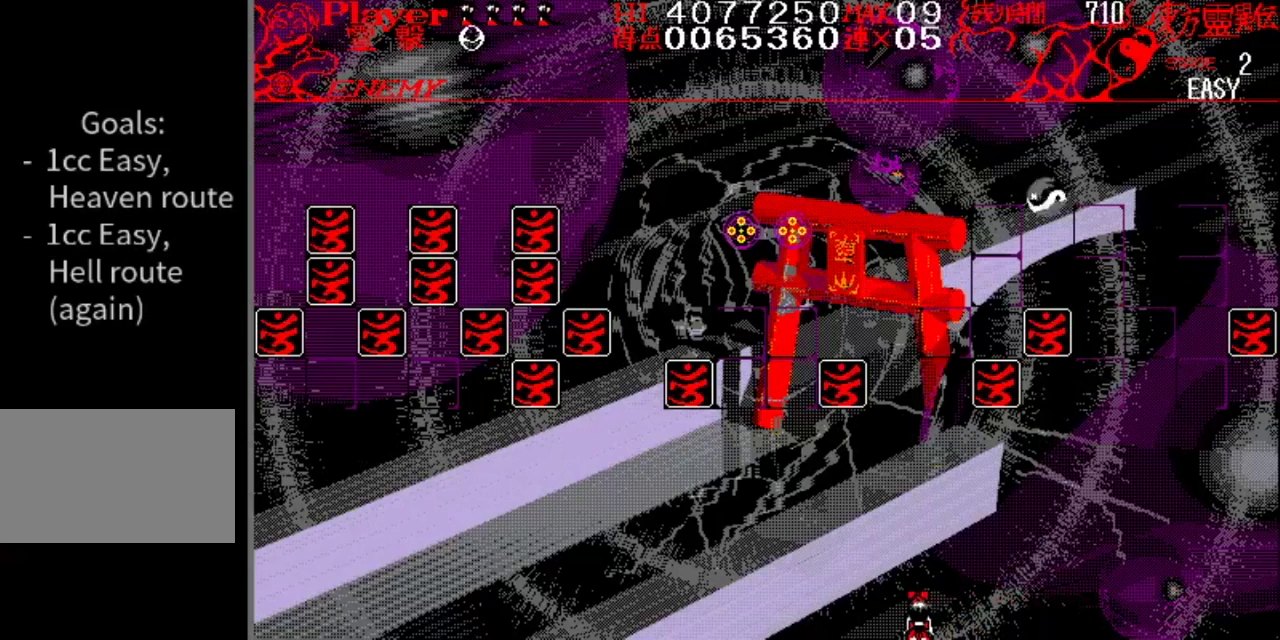
{"buttons": [], "events": [[33, "DPAD_LEFT", "down"], [150, "DPAD_LEFT", "up"]]}
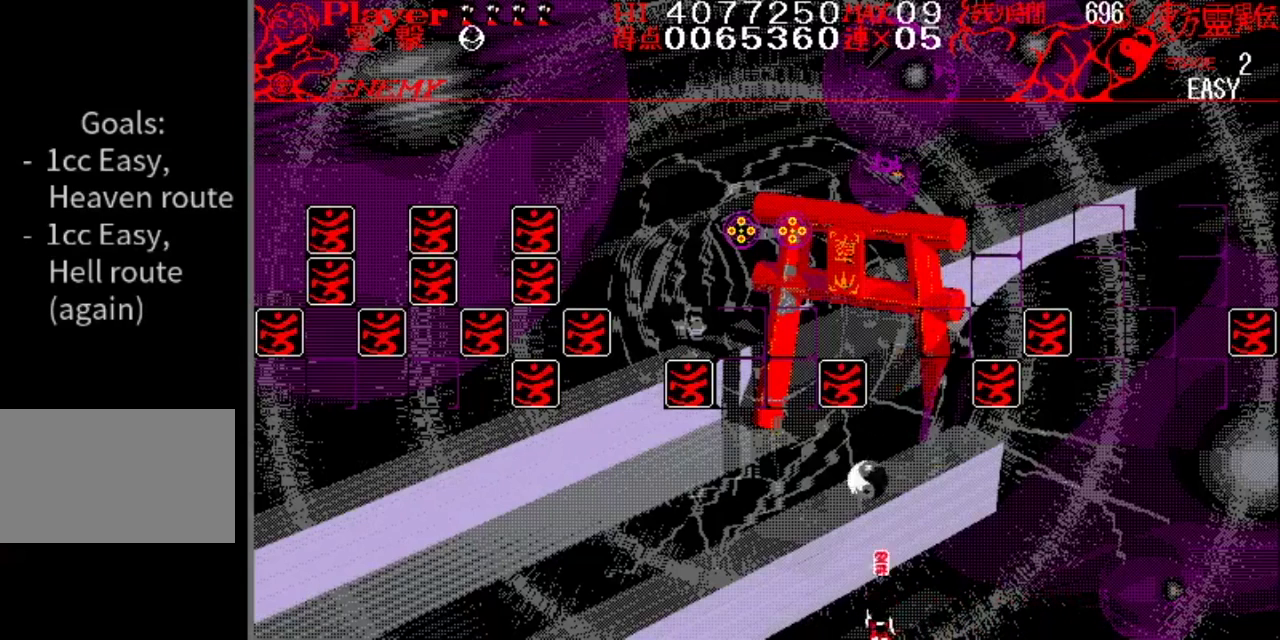
{"buttons": ["DPAD_LEFT"], "events": [[67, "DPAD_LEFT", "down"]]}
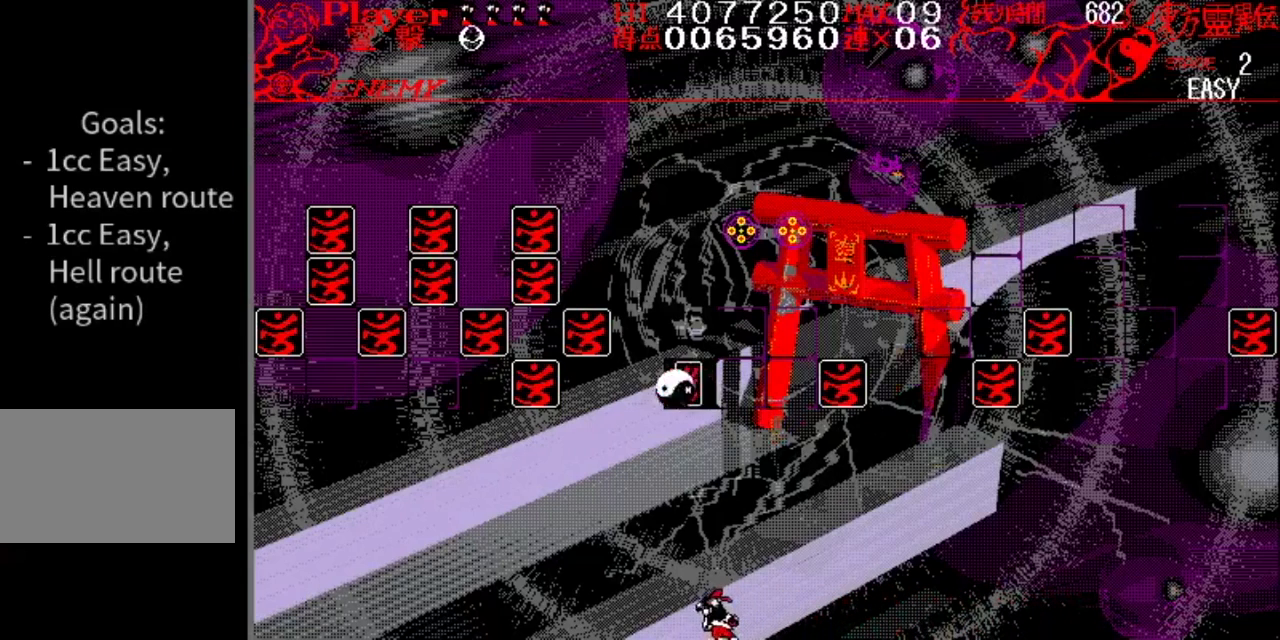
{"buttons": ["DPAD_LEFT"], "events": []}
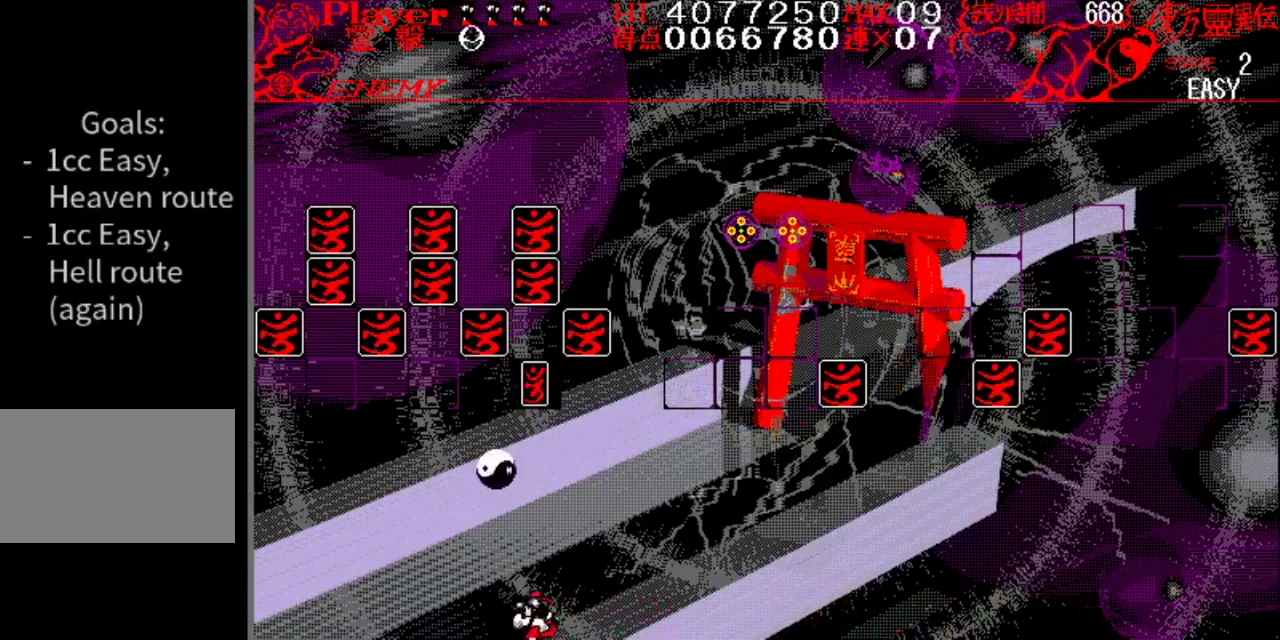
{"buttons": [], "events": [[117, "Y", "down"], [284, "Y", "up"], [434, "DPAD_LEFT", "up"]]}
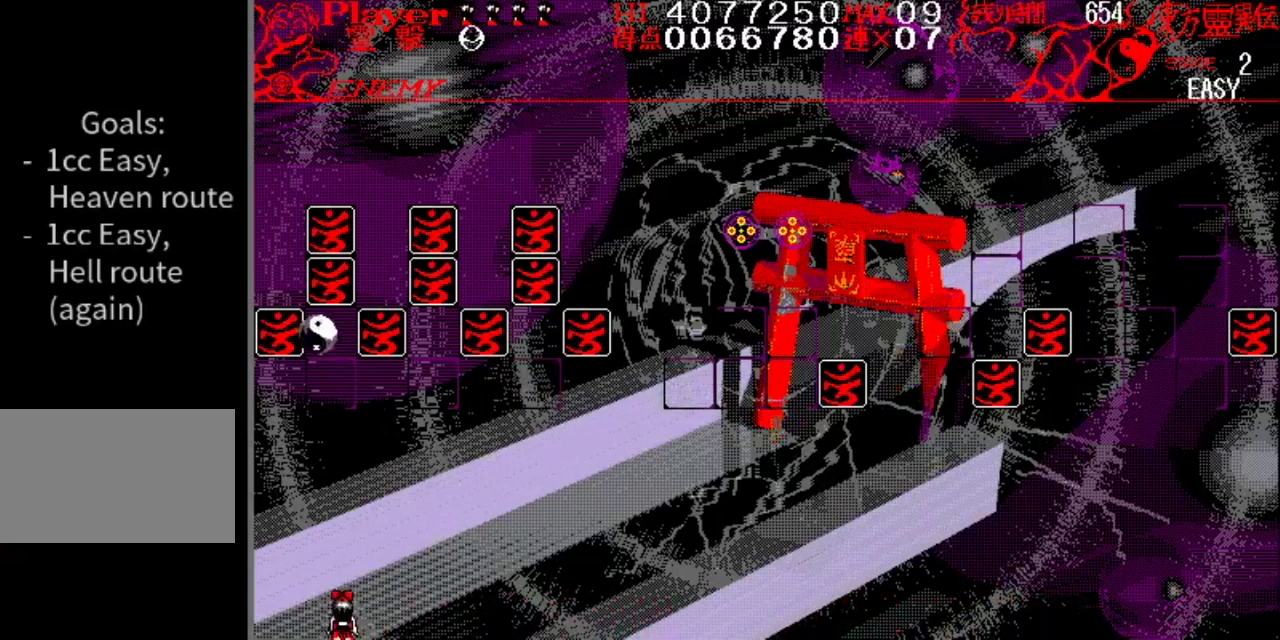
{"buttons": ["DPAD_RIGHT"], "events": [[16, "DPAD_RIGHT", "down"]]}
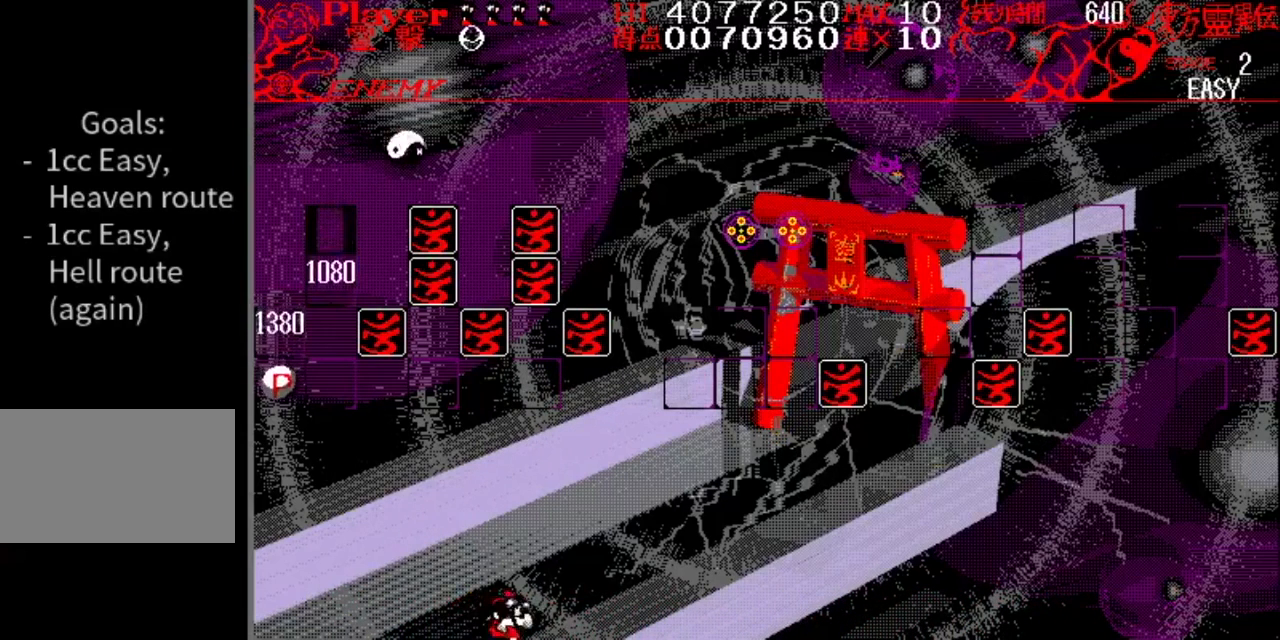
{"buttons": ["DPAD_LEFT"], "events": [[150, "DPAD_RIGHT", "up"], [201, "DPAD_LEFT", "down"]]}
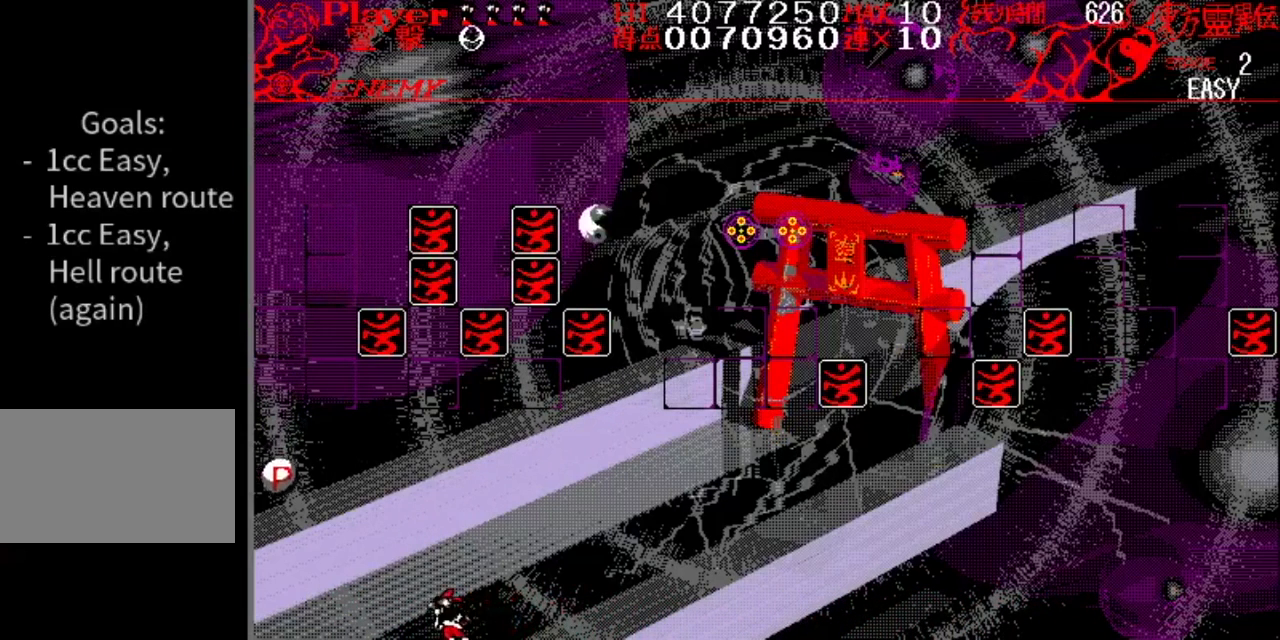
{"buttons": ["DPAD_RIGHT"], "events": [[450, "DPAD_LEFT", "up"], [500, "DPAD_RIGHT", "down"]]}
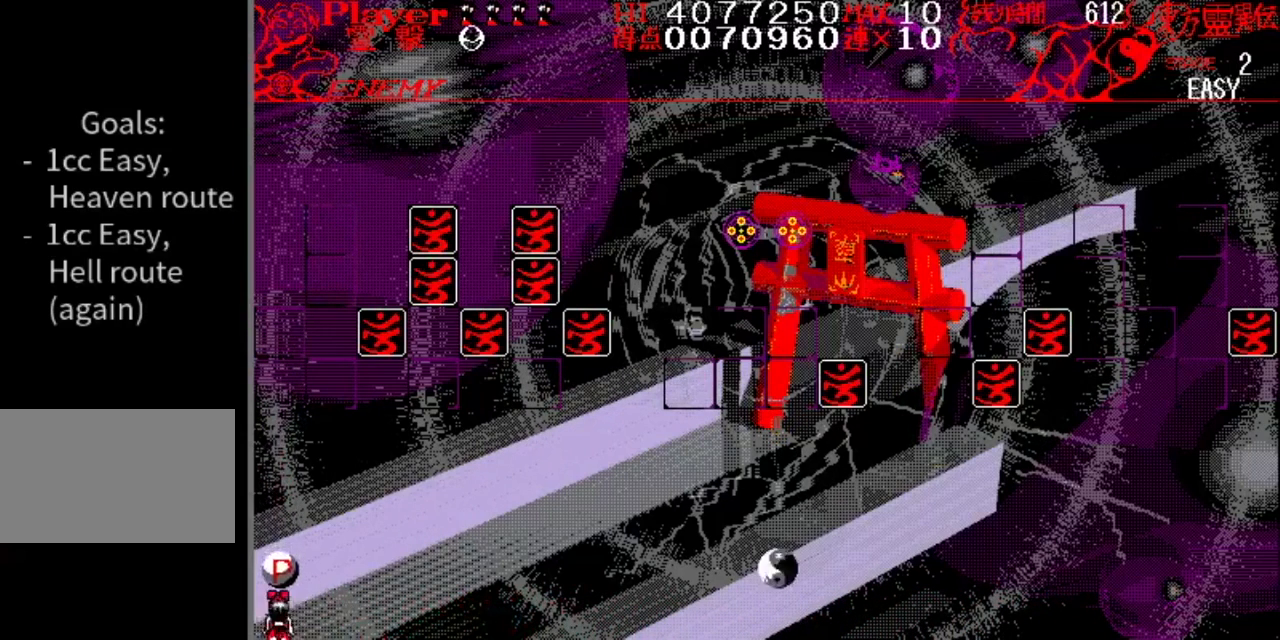
{"buttons": ["DPAD_RIGHT"], "events": []}
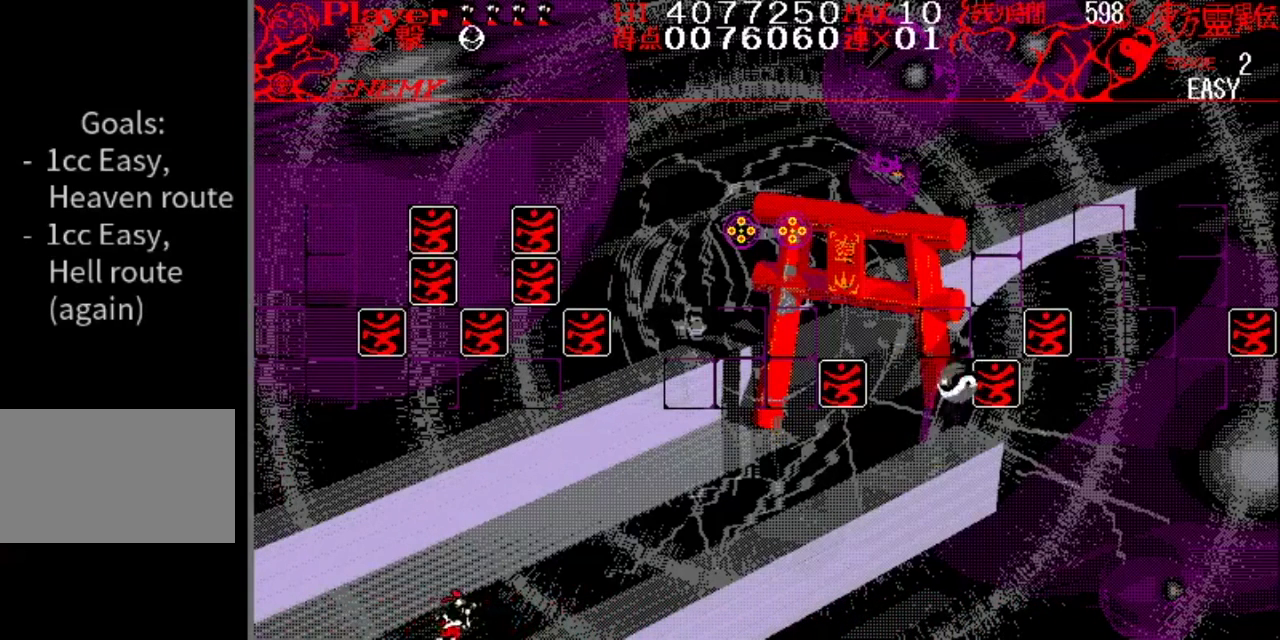
{"buttons": ["DPAD_RIGHT"], "events": []}
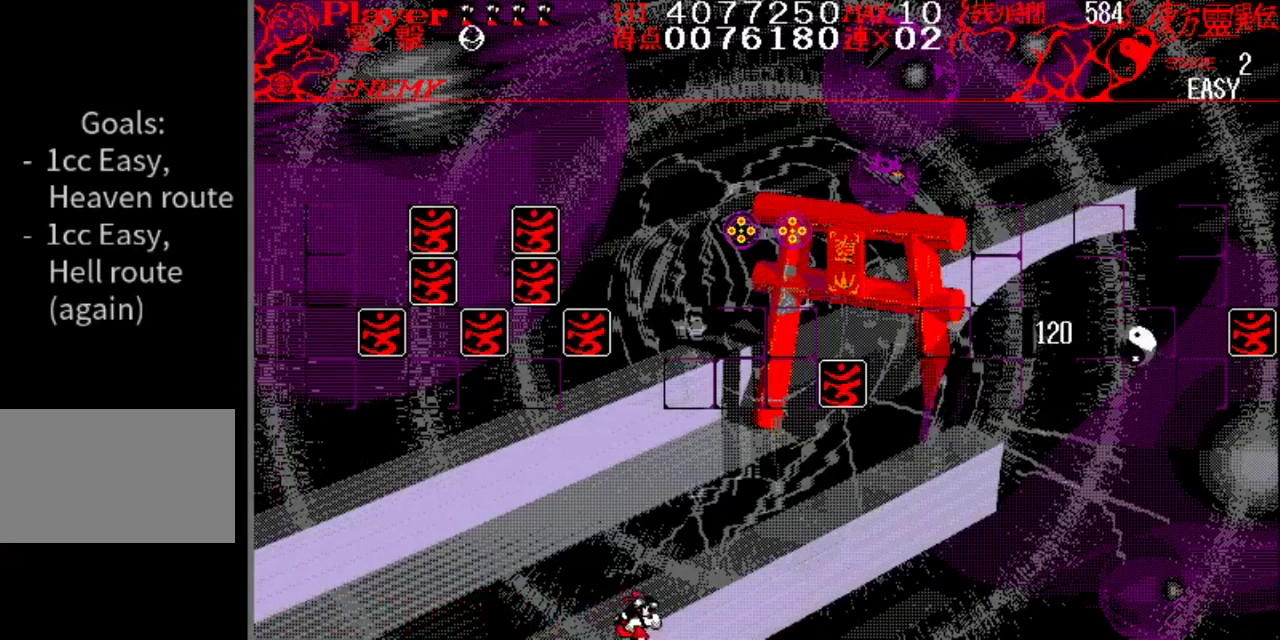
{"buttons": ["DPAD_RIGHT"], "events": []}